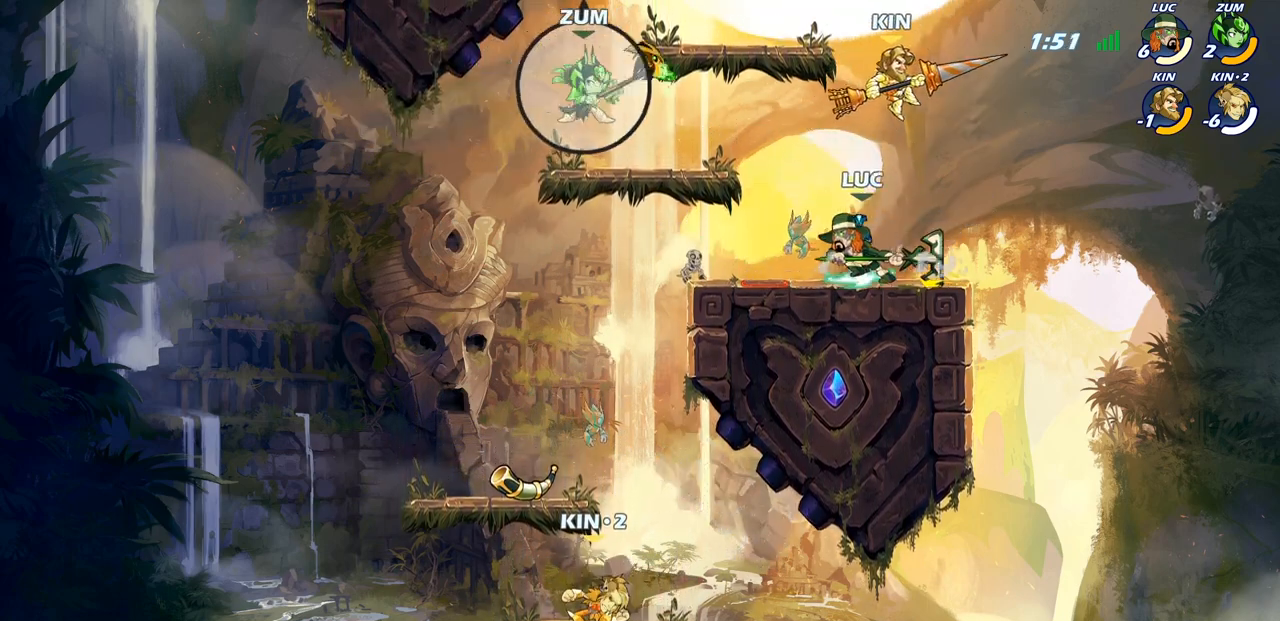
Gameplay with a controller (PlayStation layout); each line is a JSON object with the inputs held at the frame after it. "events" lists button and stick changes between this image and that frame as [ms after this image, input, new state], when the widget could be followed in between.
{"buttons": [], "left_stick": "right", "right_stick": "center", "events": [[317, "left_stick", "up-left"], [417, "left_stick", "right"]]}
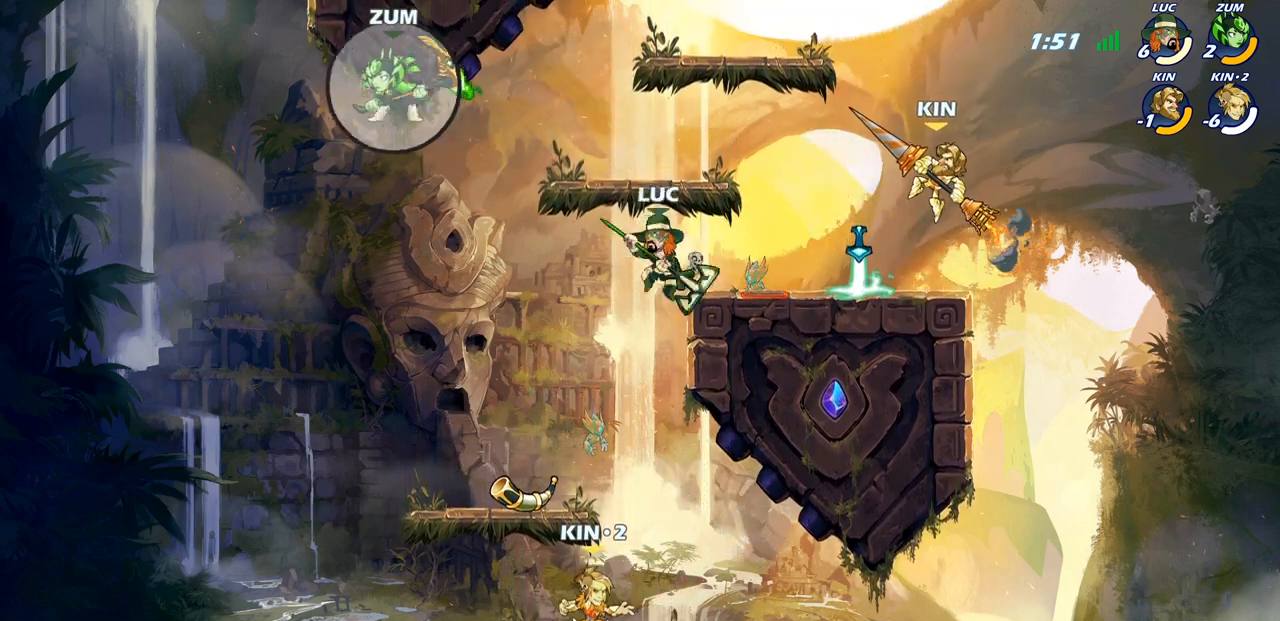
{"buttons": [], "left_stick": "right", "right_stick": "center", "events": [[67, "CROSS", "down"], [200, "CROSS", "up"], [267, "left_stick", "down-right"], [417, "left_stick", "right"]]}
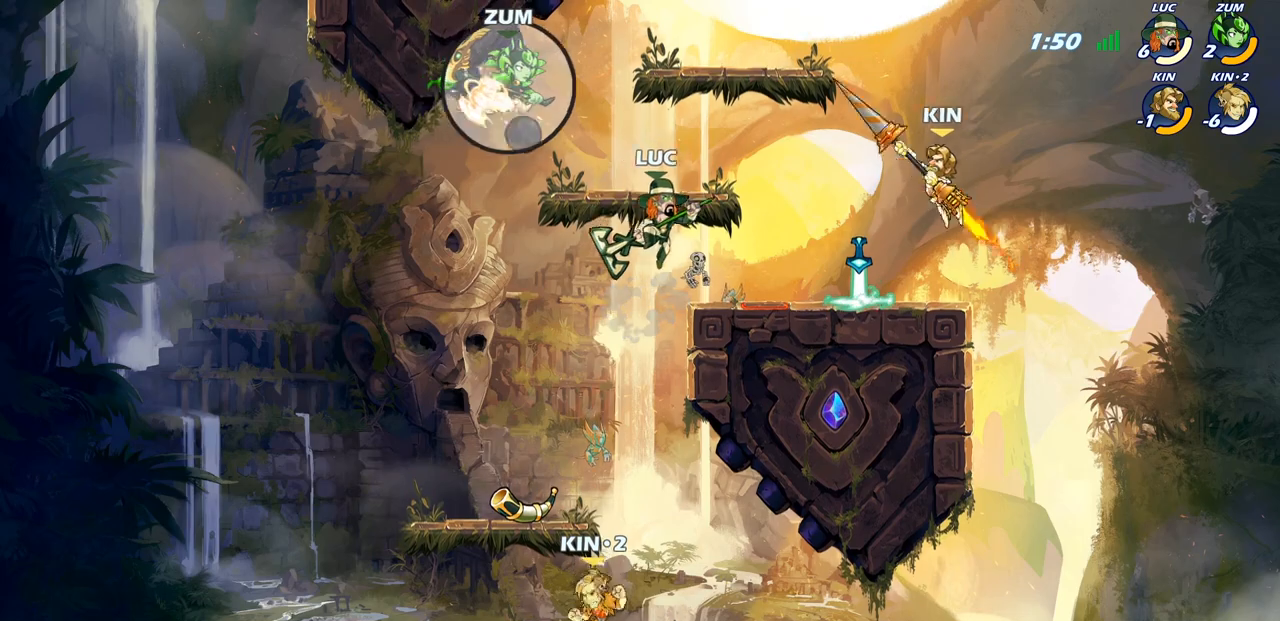
{"buttons": [], "left_stick": "right", "right_stick": "center", "events": []}
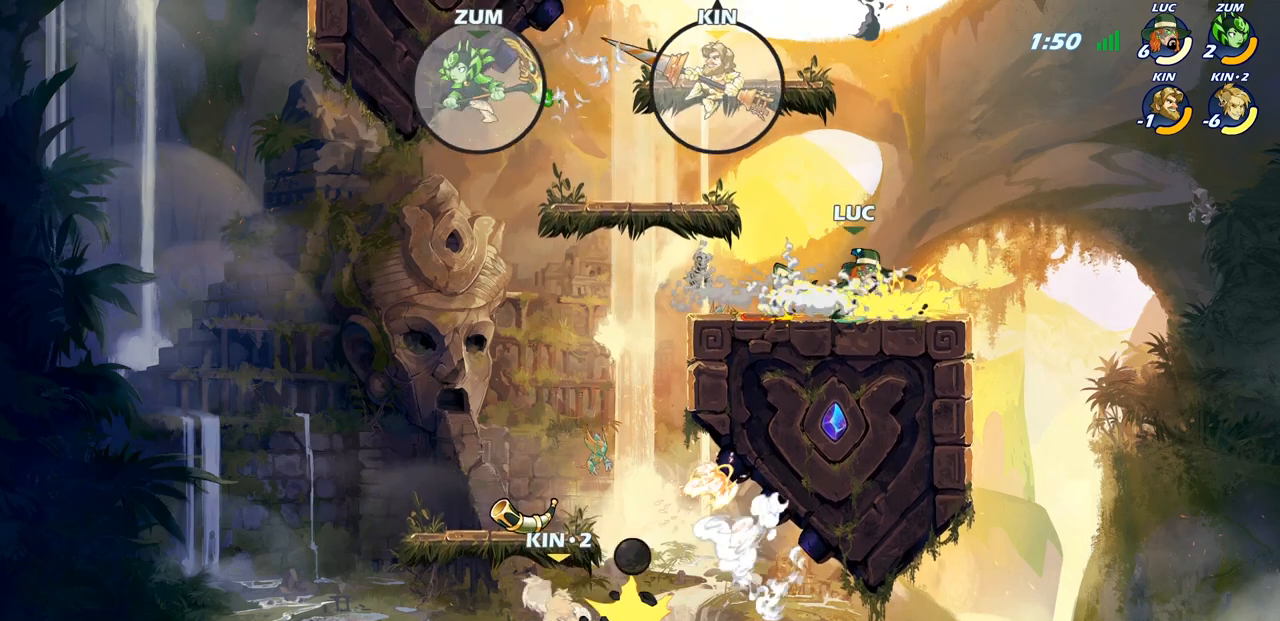
{"buttons": [], "left_stick": "right", "right_stick": "center", "events": [[33, "left_stick", "up-left"], [183, "left_stick", "left"], [400, "left_stick", "up"], [467, "left_stick", "right"]]}
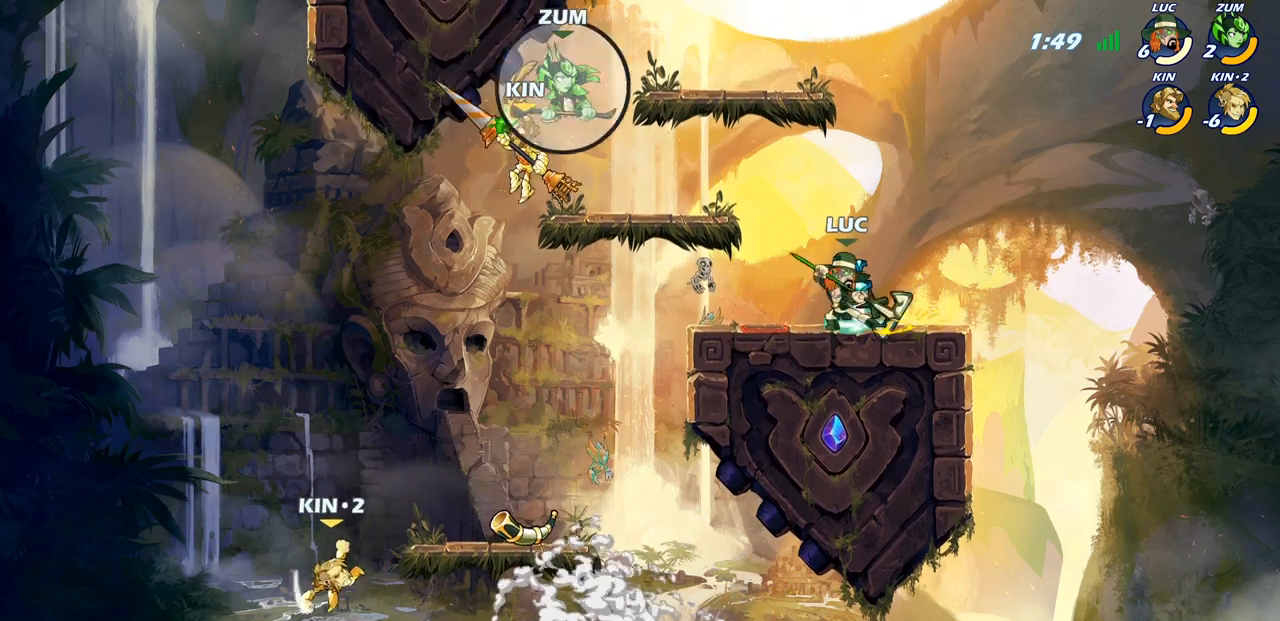
{"buttons": [], "left_stick": "center", "right_stick": "center", "events": [[233, "left_stick", "up-left"], [317, "left_stick", "left"], [500, "left_stick", "center"]]}
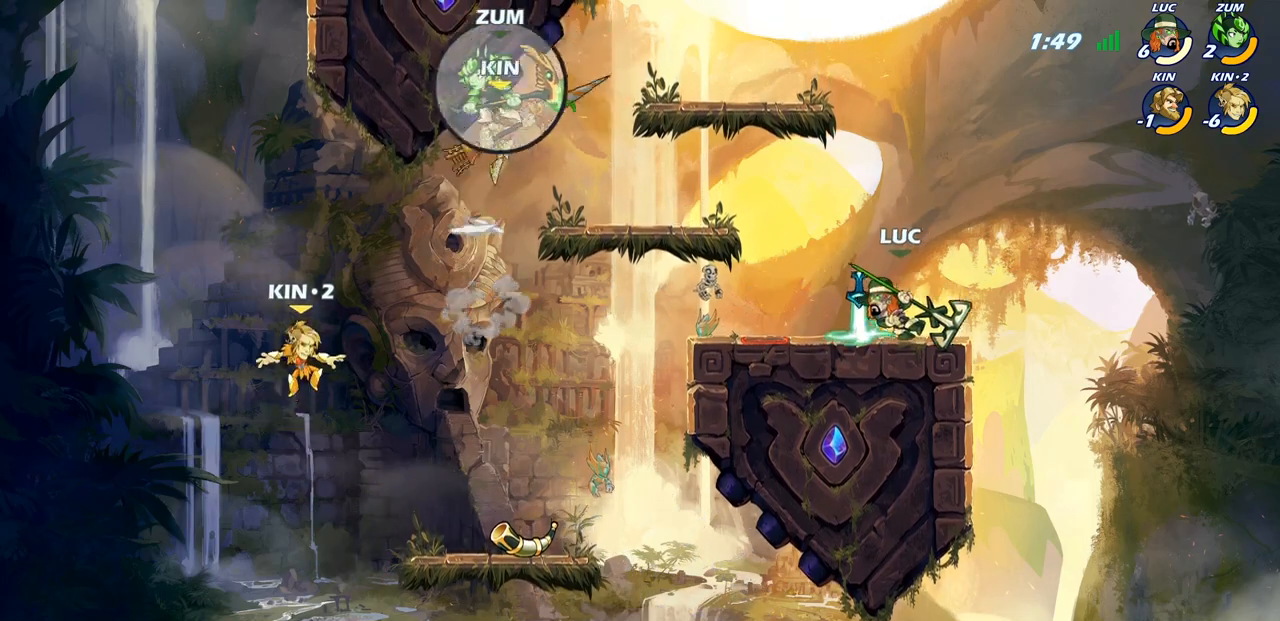
{"buttons": [], "left_stick": "left", "right_stick": "center", "events": [[17, "left_stick", "right"], [267, "left_stick", "up-left"], [367, "left_stick", "left"]]}
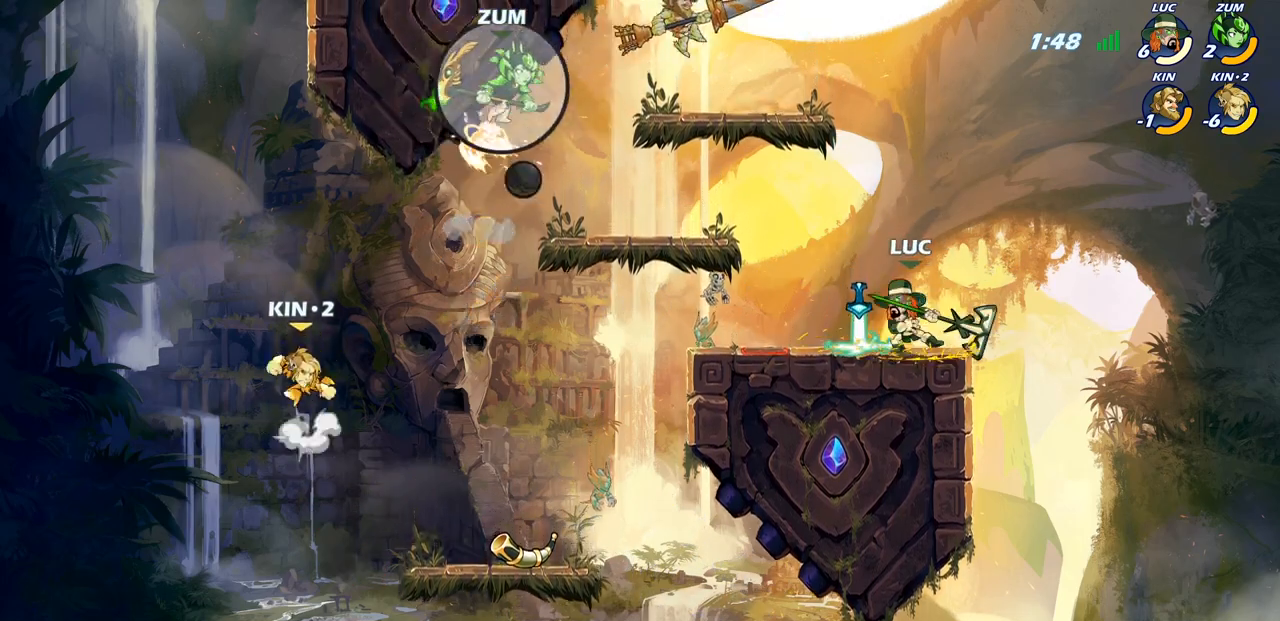
{"buttons": [], "left_stick": "up-right", "right_stick": "center", "events": [[417, "left_stick", "up-right"]]}
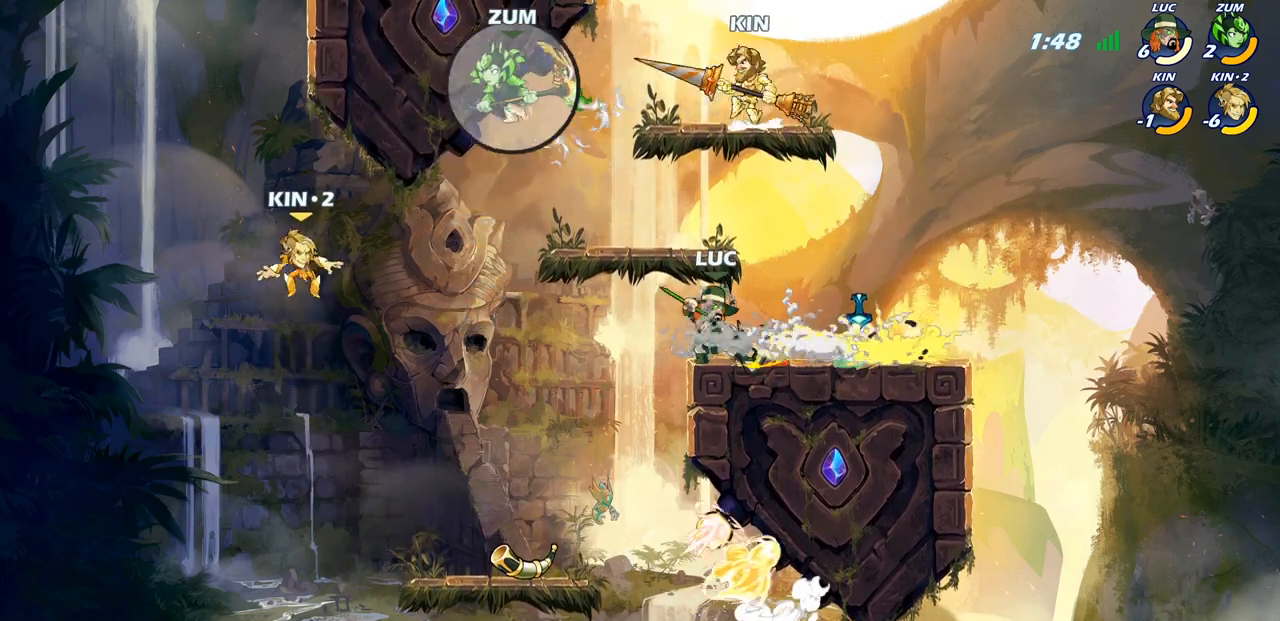
{"buttons": [], "left_stick": "right", "right_stick": "center", "events": [[17, "left_stick", "right"]]}
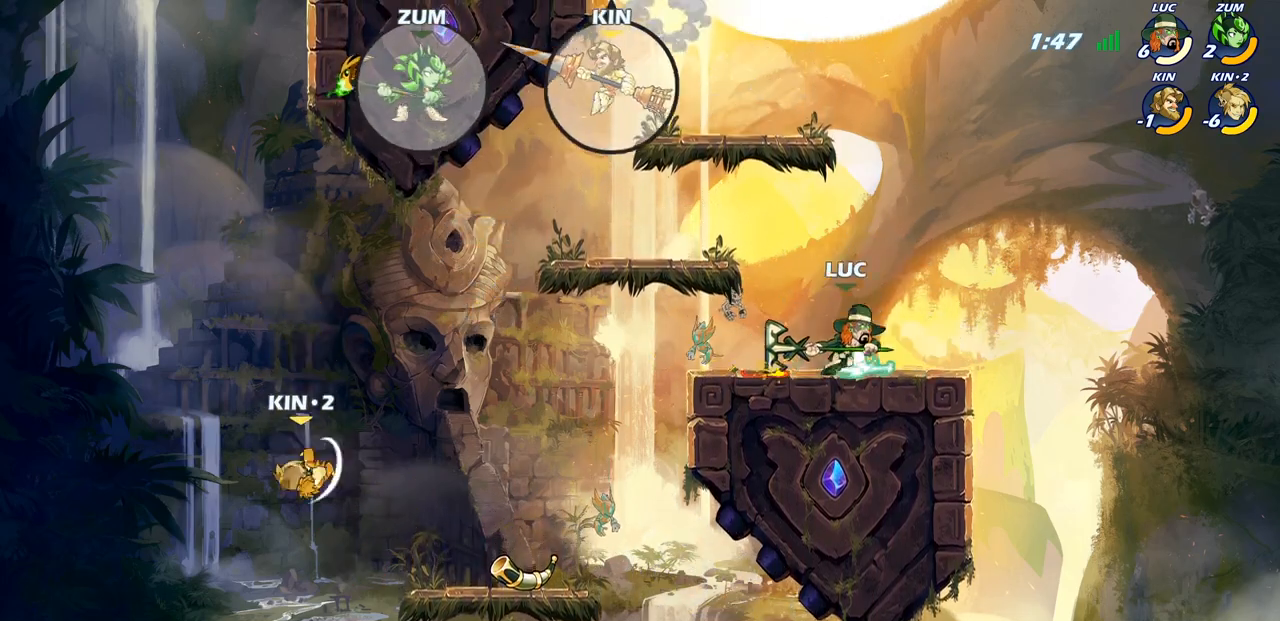
{"buttons": [], "left_stick": "left", "right_stick": "center", "events": [[67, "left_stick", "up-left"], [200, "left_stick", "left"]]}
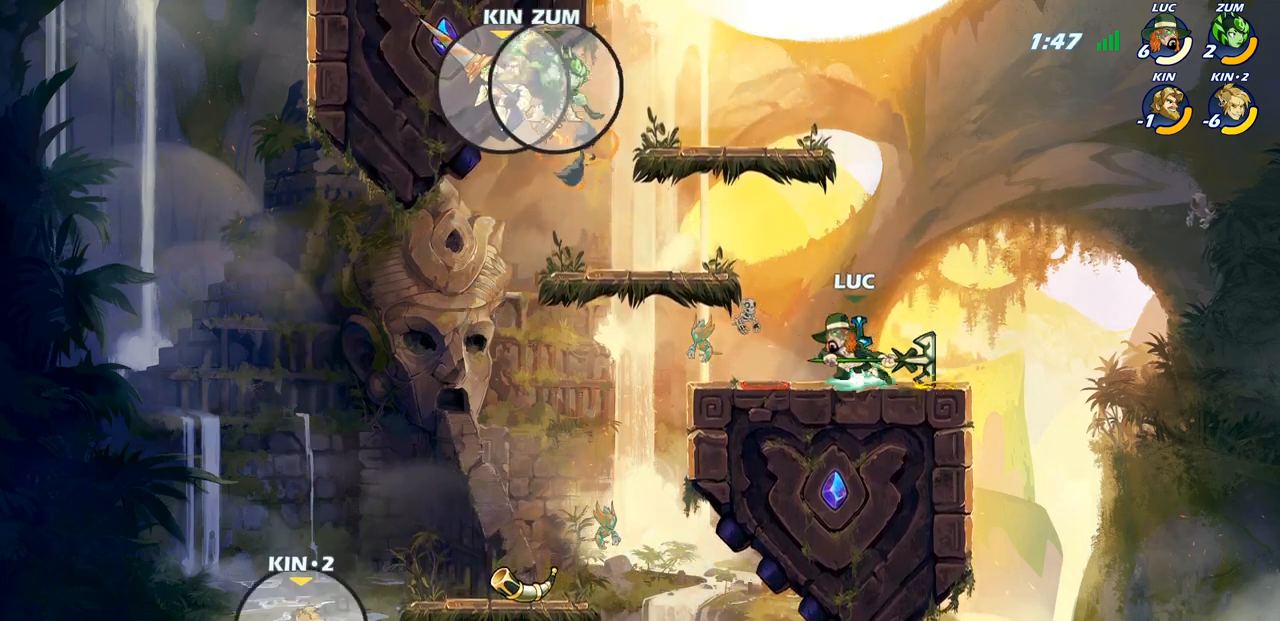
{"buttons": [], "left_stick": "right", "right_stick": "center", "events": [[250, "left_stick", "up-right"], [450, "left_stick", "right"]]}
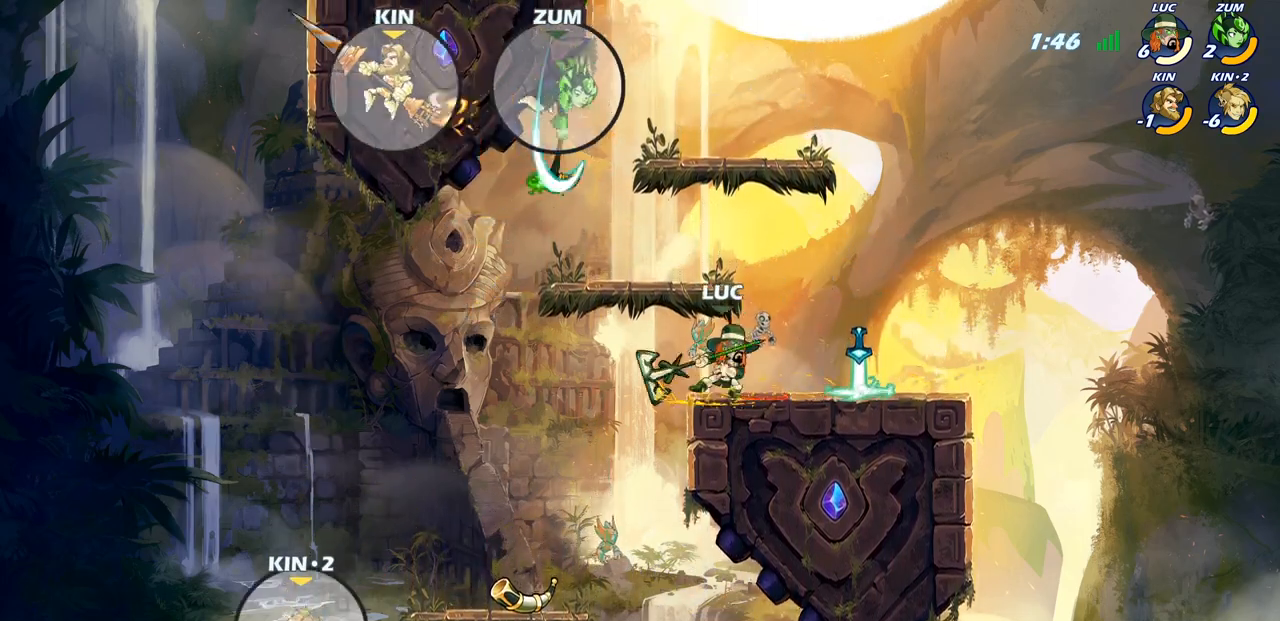
{"buttons": [], "left_stick": "left", "right_stick": "center", "events": [[367, "left_stick", "left"]]}
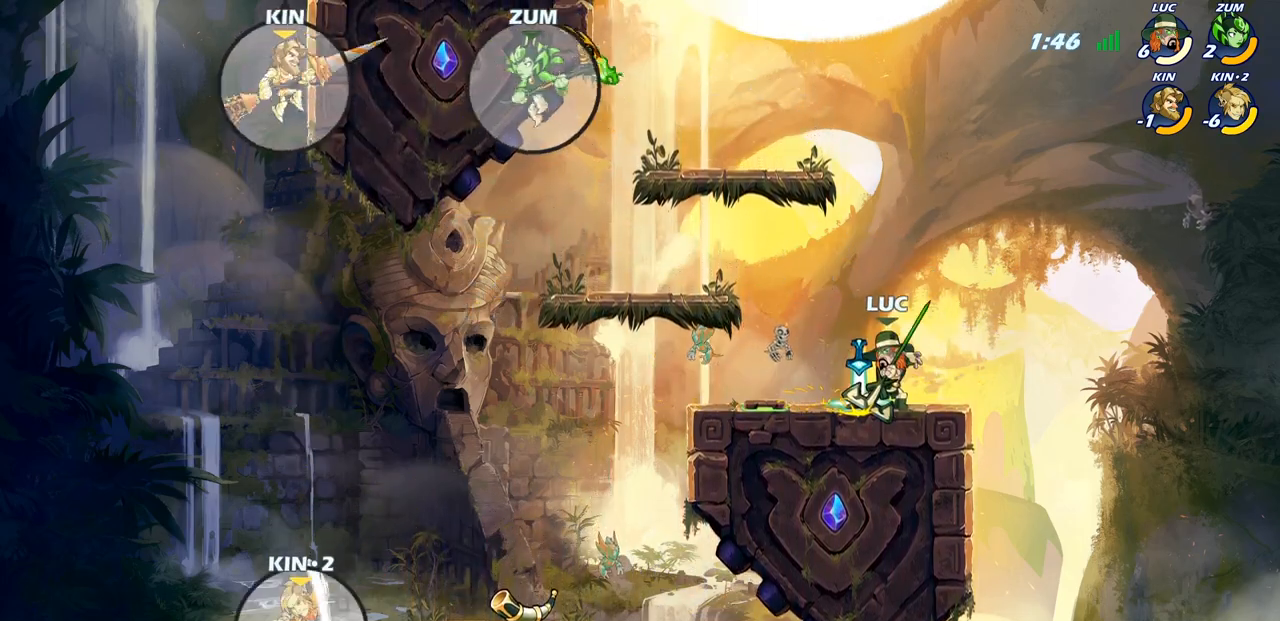
{"buttons": [], "left_stick": "right", "right_stick": "center", "events": [[483, "left_stick", "right"]]}
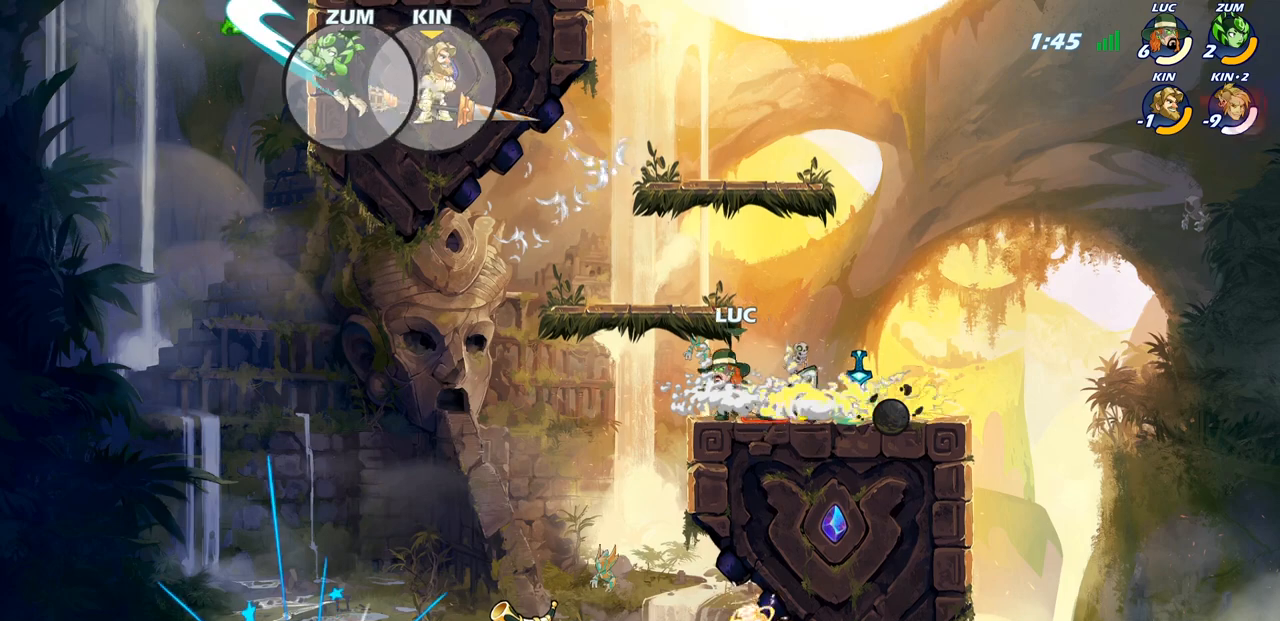
{"buttons": ["CROSS"], "left_stick": "up-left", "right_stick": "center", "events": [[350, "CROSS", "down"], [367, "left_stick", "center"], [433, "left_stick", "up-left"]]}
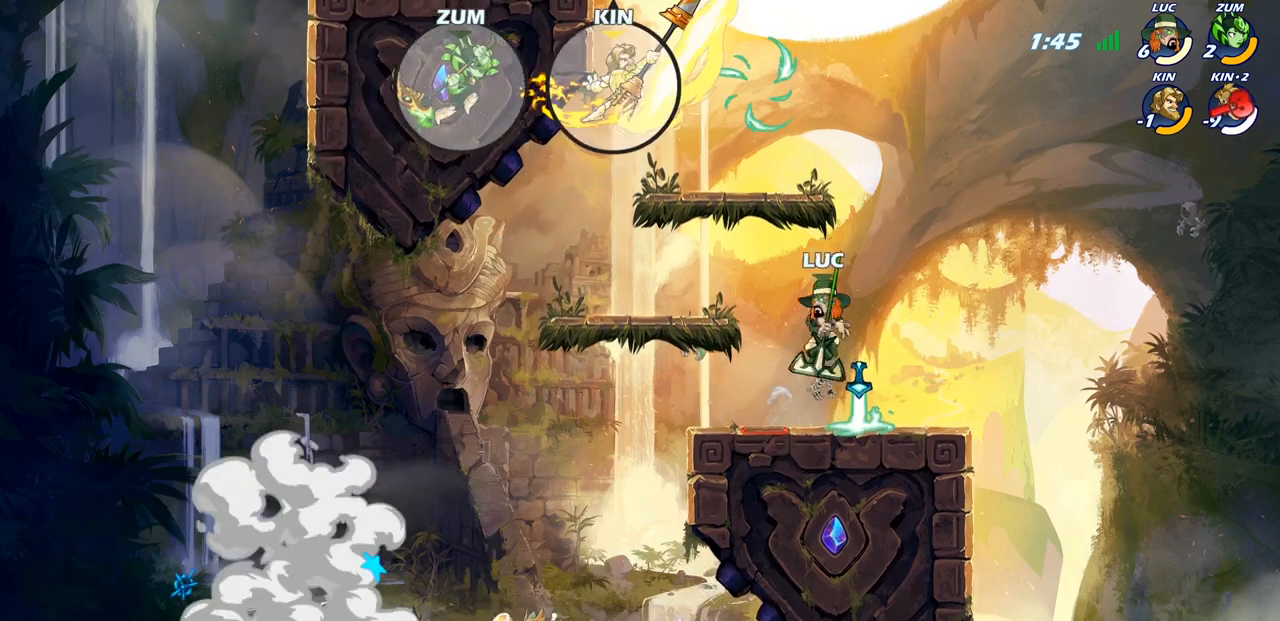
{"buttons": [], "left_stick": "up-left", "right_stick": "center", "events": [[17, "CROSS", "up"], [167, "CROSS", "down"], [400, "CROSS", "up"]]}
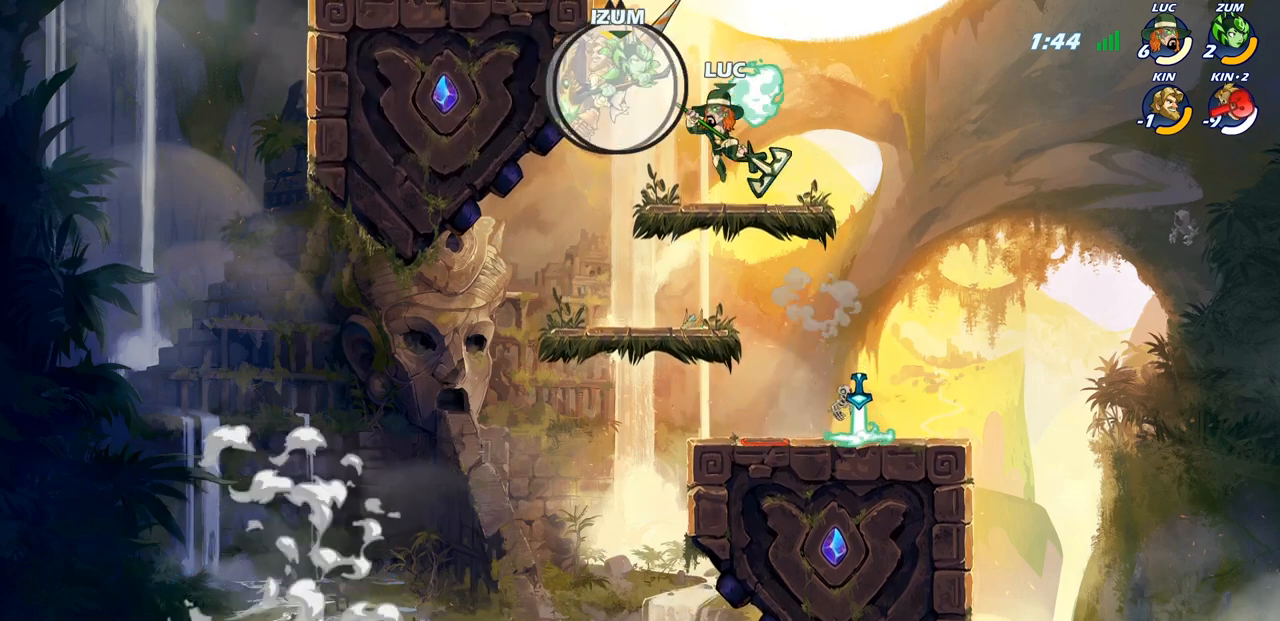
{"buttons": [], "left_stick": "right", "right_stick": "center", "events": [[17, "left_stick", "down-left"], [100, "left_stick", "down-right"], [167, "left_stick", "right"]]}
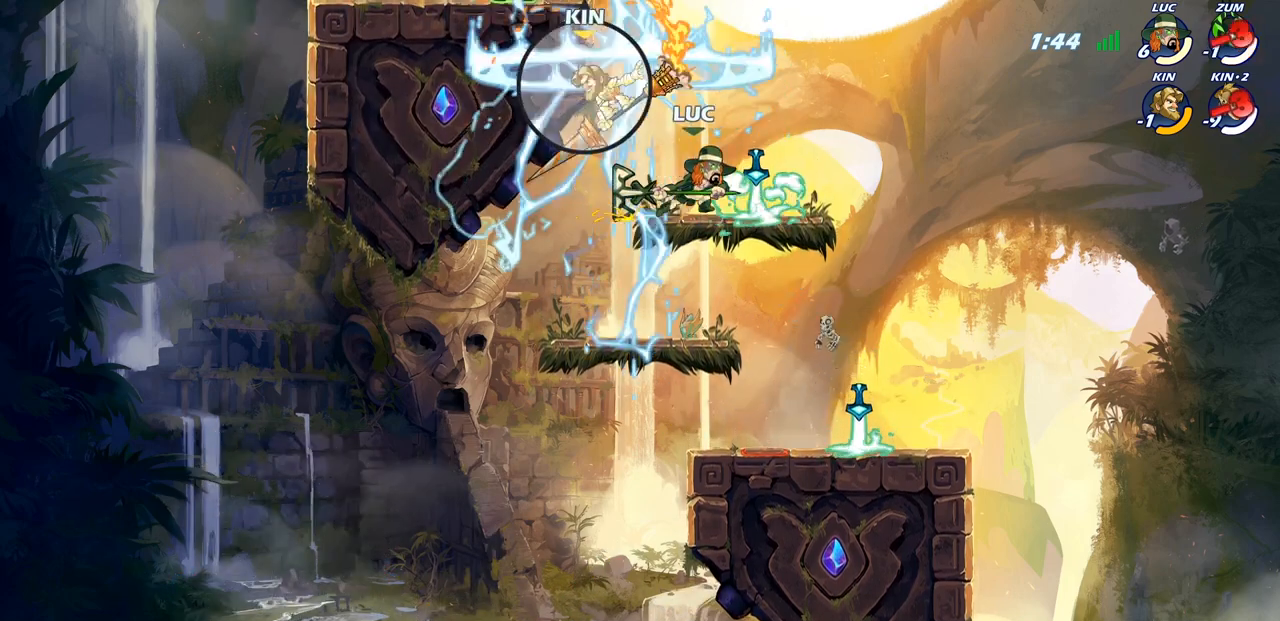
{"buttons": [], "left_stick": "up-left", "right_stick": "center", "events": [[200, "left_stick", "up-left"]]}
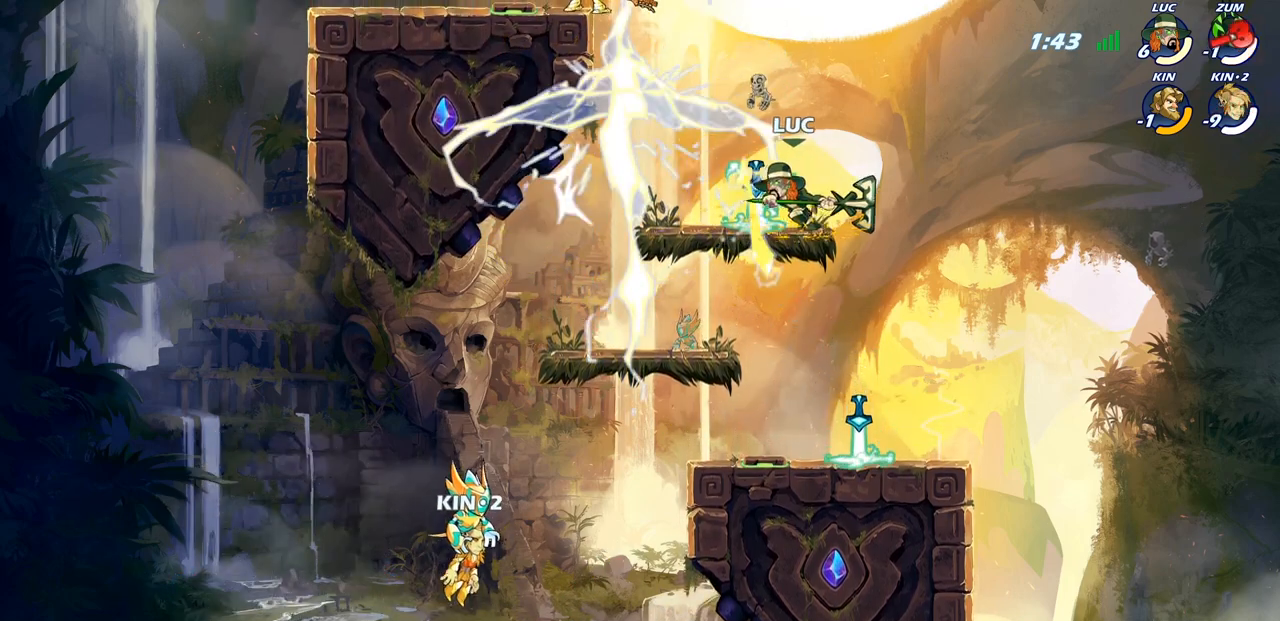
{"buttons": [], "left_stick": "left", "right_stick": "center", "events": [[17, "CROSS", "down"], [133, "CROSS", "up"], [200, "CROSS", "down"], [250, "SQUARE", "down"], [283, "CROSS", "up"], [333, "SQUARE", "up"], [333, "left_stick", "left"]]}
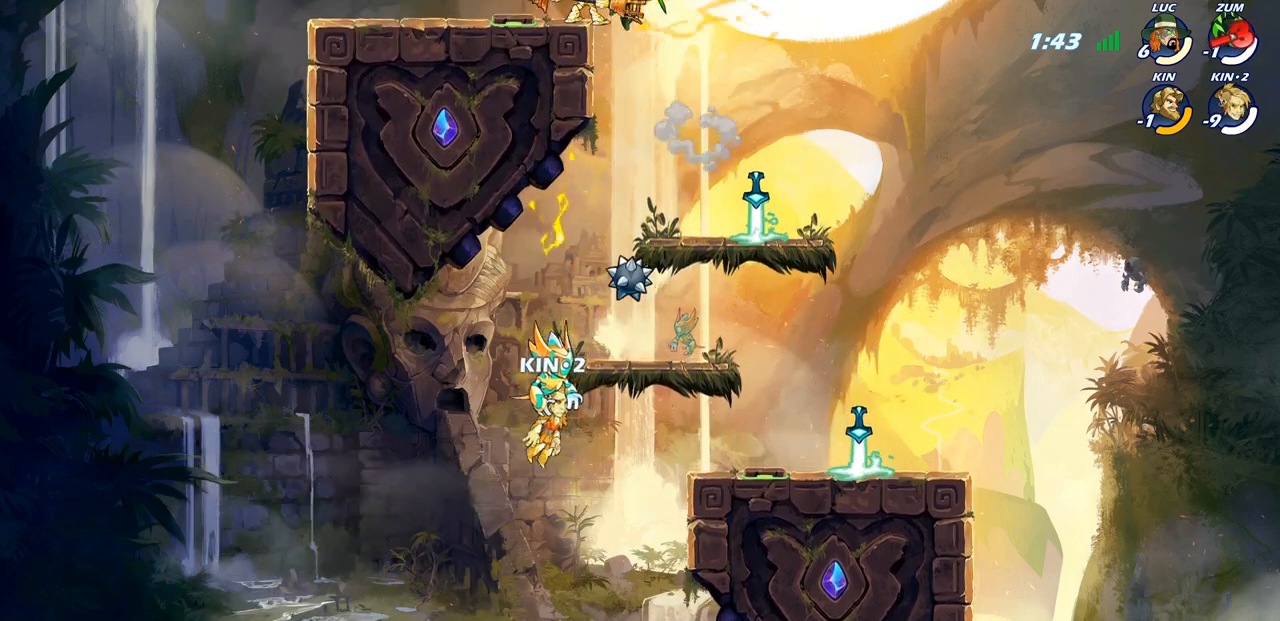
{"buttons": [], "left_stick": "left", "right_stick": "center", "events": [[317, "left_stick", "right"], [450, "left_stick", "left"]]}
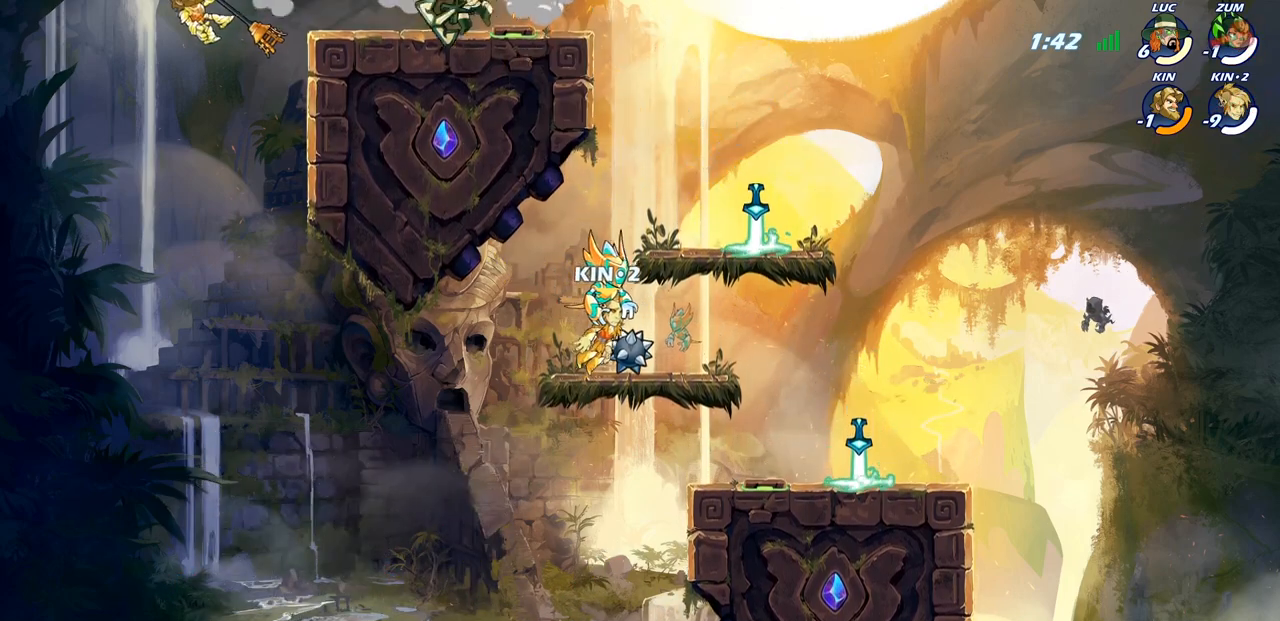
{"buttons": [], "left_stick": "center", "right_stick": "center", "events": [[17, "CIRCLE", "down"], [117, "CIRCLE", "up"], [133, "left_stick", "center"]]}
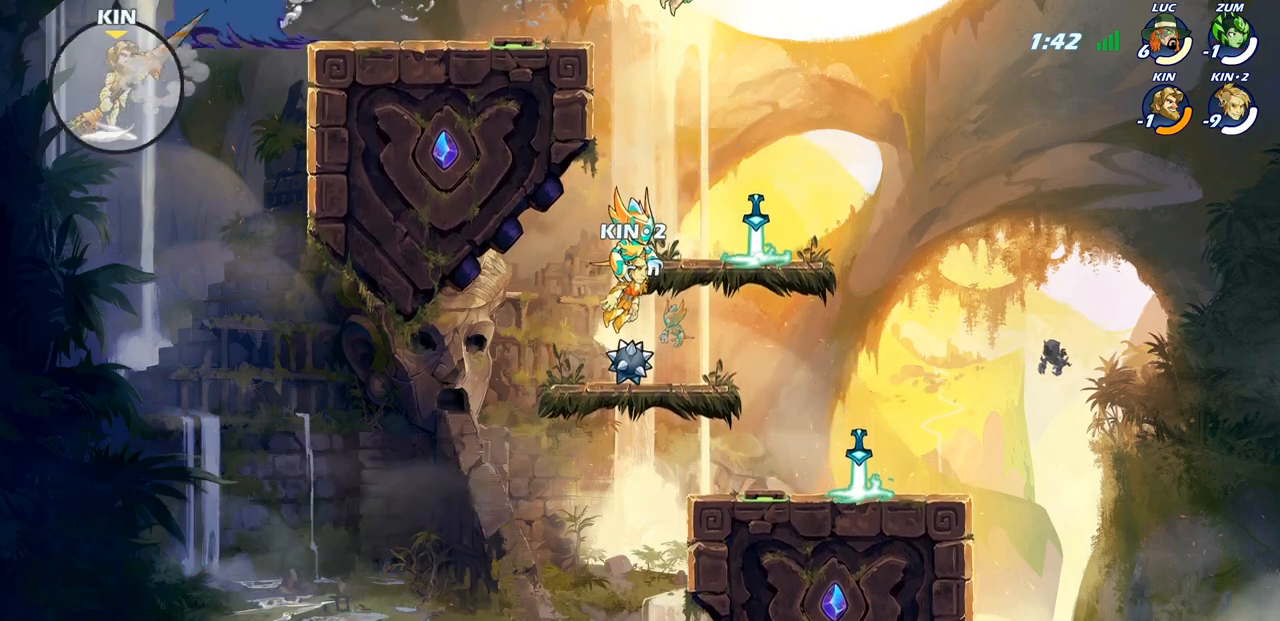
{"buttons": ["CROSS"], "left_stick": "right", "right_stick": "center", "events": [[267, "left_stick", "right"], [483, "CROSS", "down"]]}
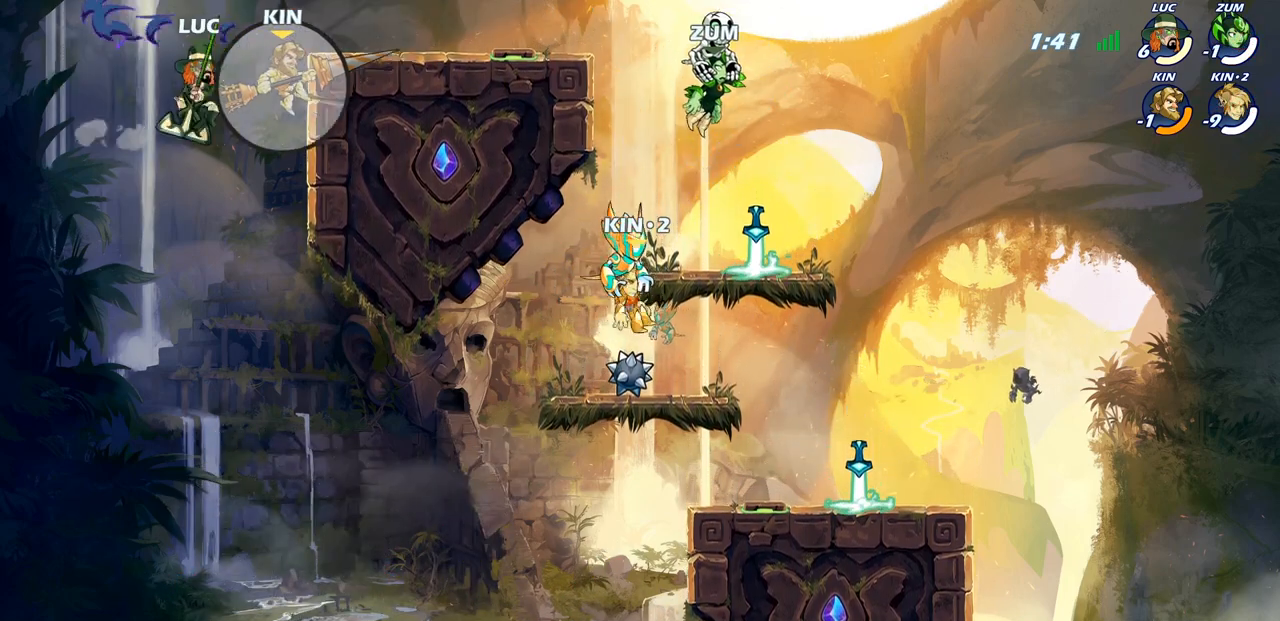
{"buttons": [], "left_stick": "right", "right_stick": "center", "events": [[100, "CROSS", "up"], [167, "SQUARE", "down"], [300, "SQUARE", "up"]]}
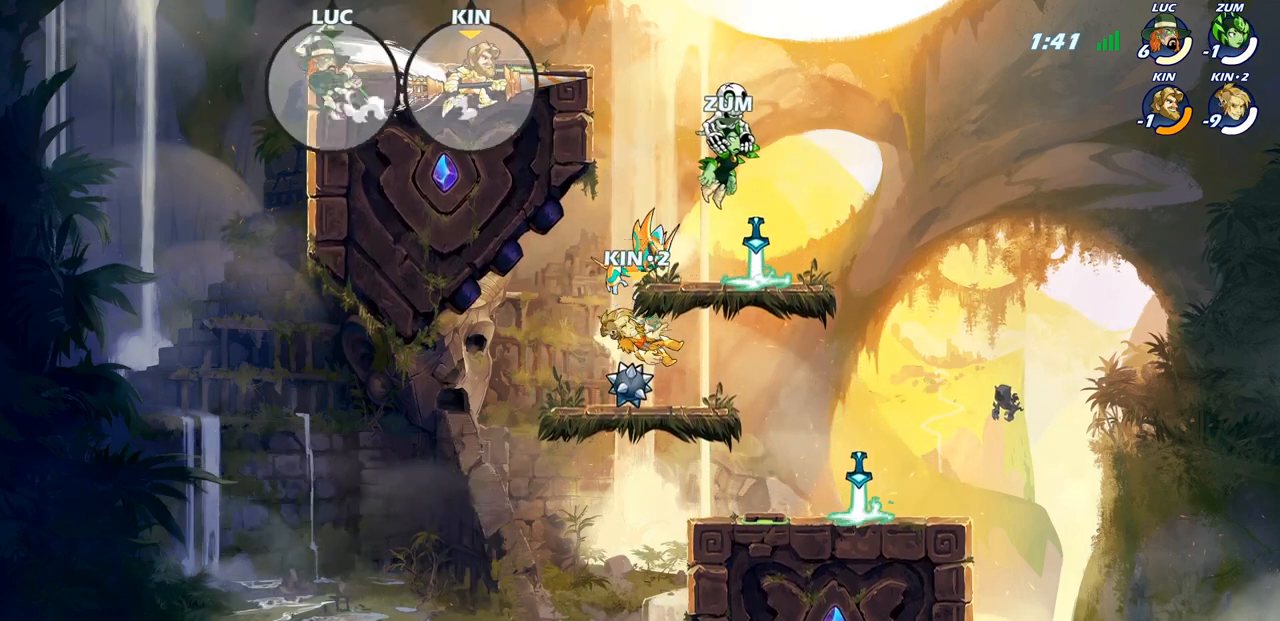
{"buttons": ["CIRCLE"], "left_stick": "down", "right_stick": "center", "events": [[400, "left_stick", "down"], [450, "CIRCLE", "down"]]}
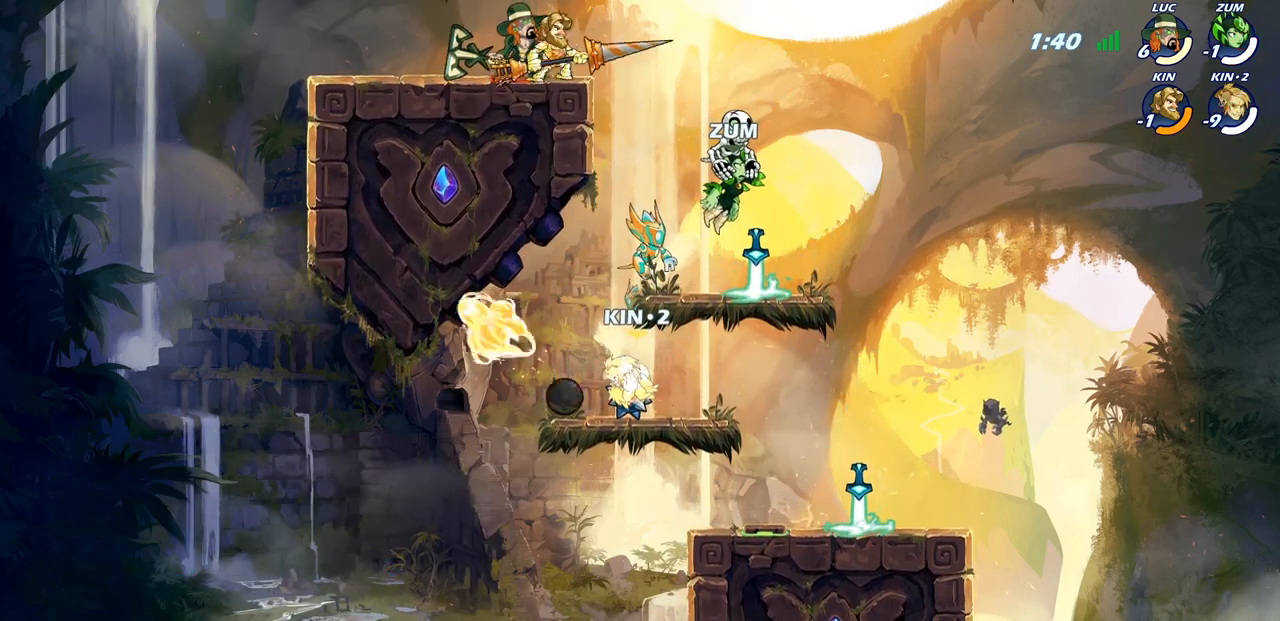
{"buttons": [], "left_stick": "center", "right_stick": "center", "events": [[33, "CIRCLE", "up"], [100, "left_stick", "center"]]}
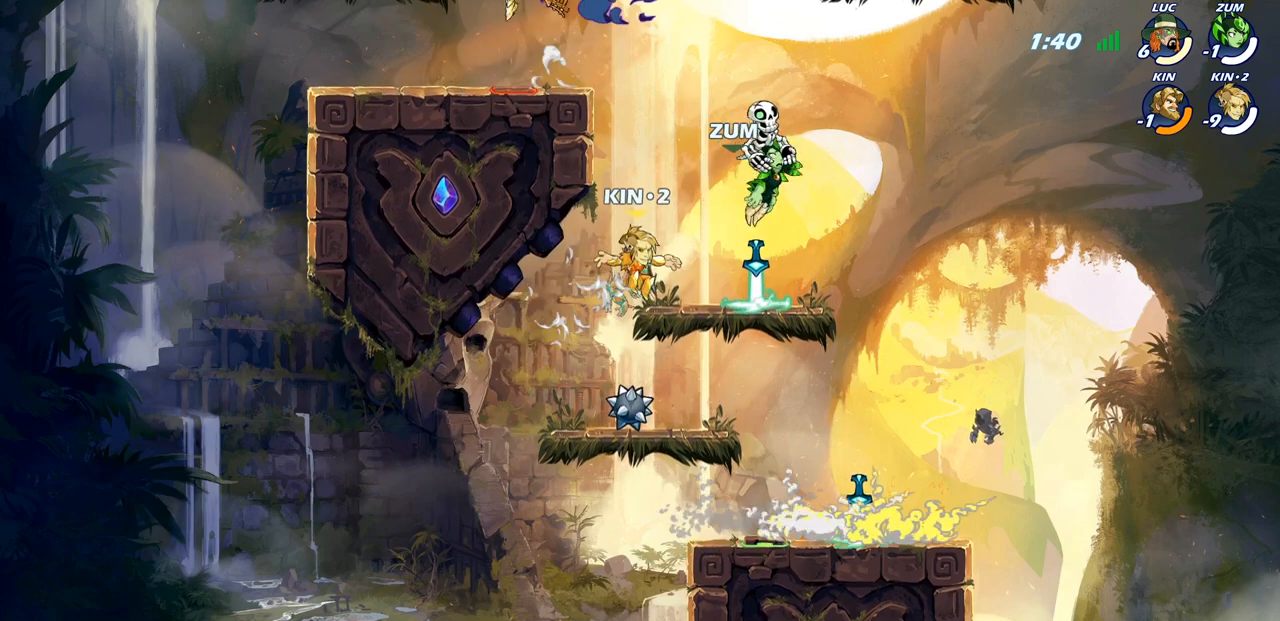
{"buttons": [], "left_stick": "right", "right_stick": "center", "events": [[383, "left_stick", "right"]]}
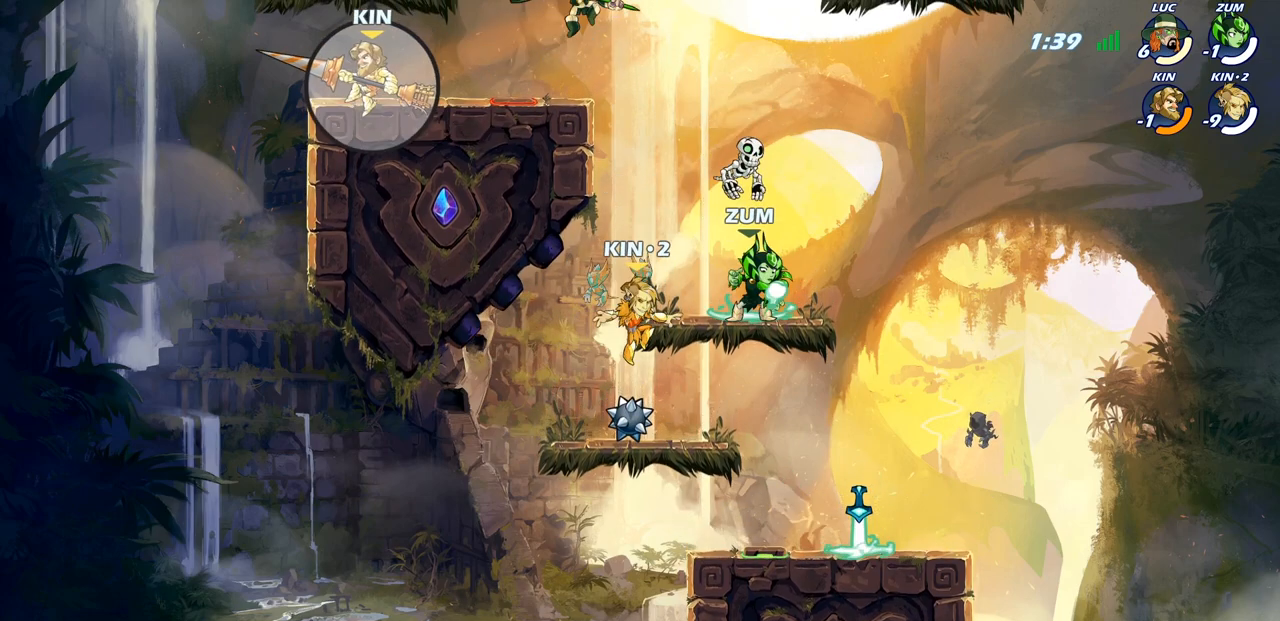
{"buttons": [], "left_stick": "down-right", "right_stick": "center", "events": [[50, "left_stick", "up"], [100, "CROSS", "down"], [150, "left_stick", "left"], [233, "CROSS", "up"], [383, "left_stick", "down"], [433, "left_stick", "down-right"]]}
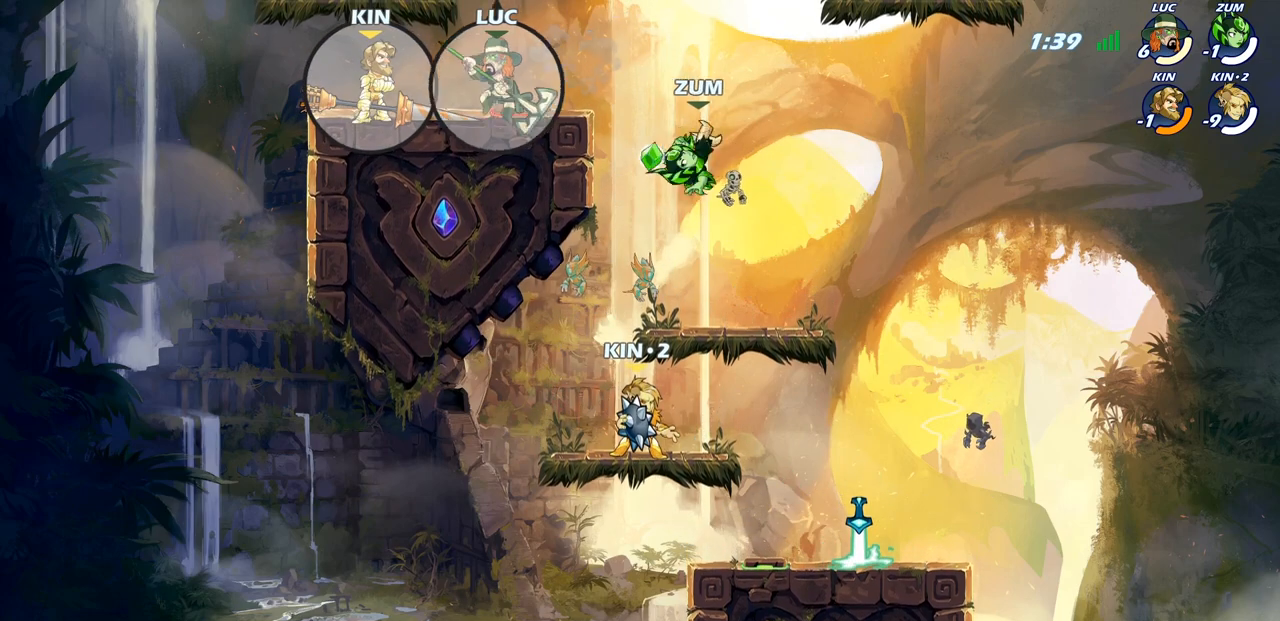
{"buttons": [], "left_stick": "up-right", "right_stick": "center", "events": [[67, "left_stick", "down-left"], [317, "left_stick", "left"], [417, "left_stick", "up-right"]]}
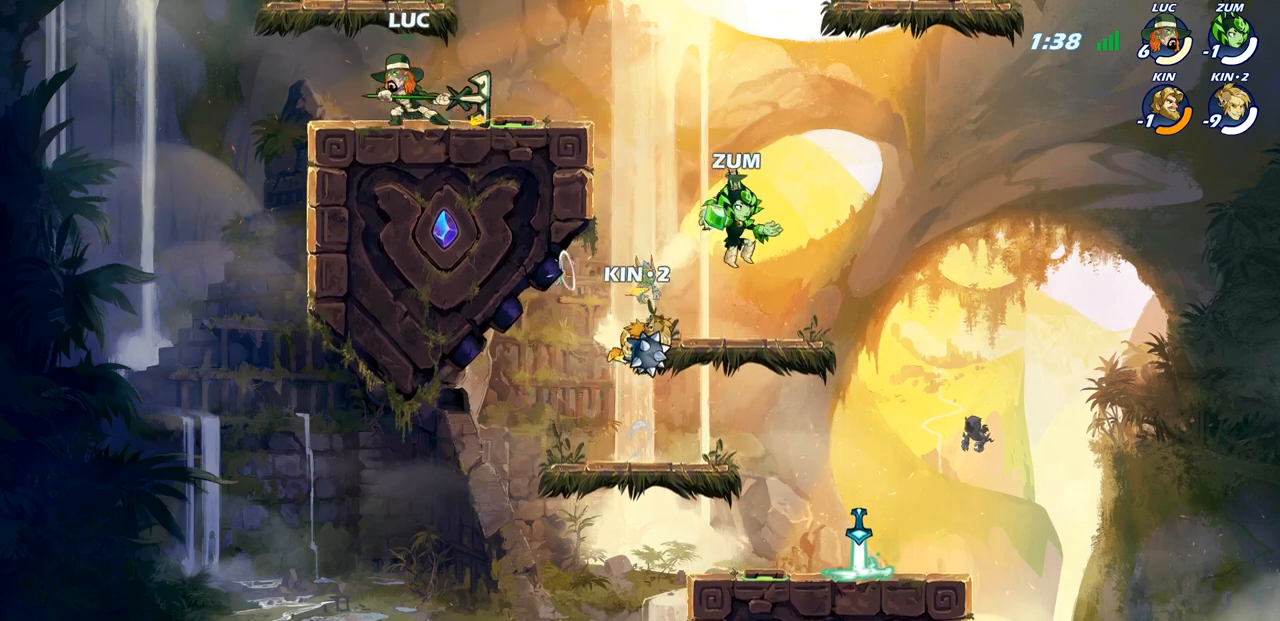
{"buttons": ["CIRCLE"], "left_stick": "center", "right_stick": "center", "events": [[50, "left_stick", "center"], [183, "CIRCLE", "down"]]}
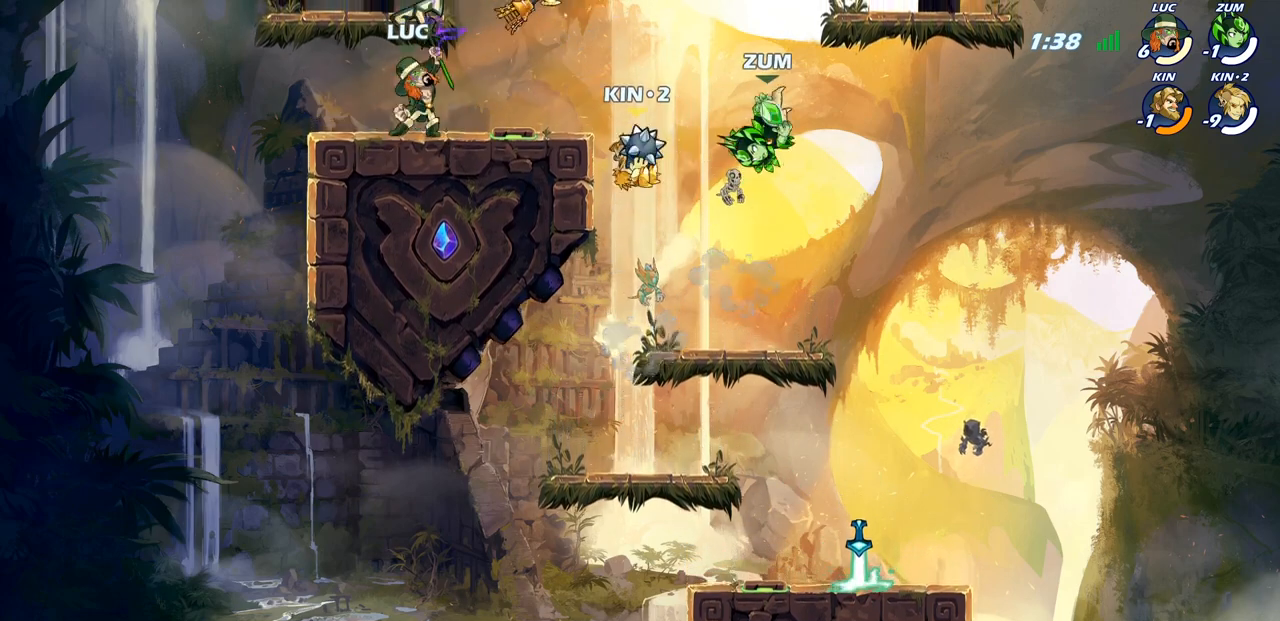
{"buttons": [], "left_stick": "center", "right_stick": "center", "events": [[383, "CIRCLE", "up"]]}